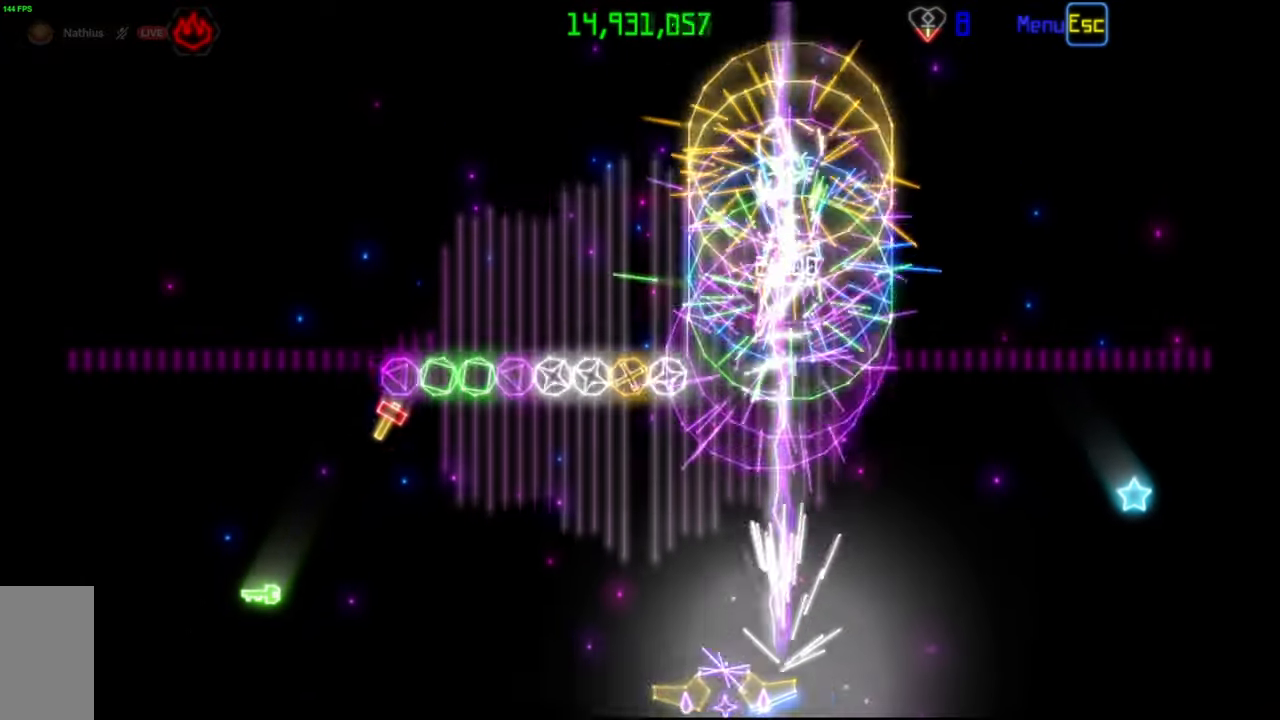
Gameplay with keyboard and mouse; each line is a JSON object with the keys and mouse buttons held at the frame after it. "events" lists presses ("down") and releases ("up") of "mouse_left", "mouse_wheel", "mouse_right", "mouse_mb4" and "mouse_mb5" between this image and that frame as [ms after this image, input, new state], when the widget could be followed in between. "mouse_left", "mouse_wheel", "mouse_right", "mouse_mb4", "mouse_mb5" = the "left", "wheel", "right", "mb4", "mb5" buttons of the "mouse" list. No other keys are recorded. "wheel" means that the mouse wheel is clicked or scrolled. Mouse movement is not recorded.
{"keys": [], "mouse": [], "events": []}
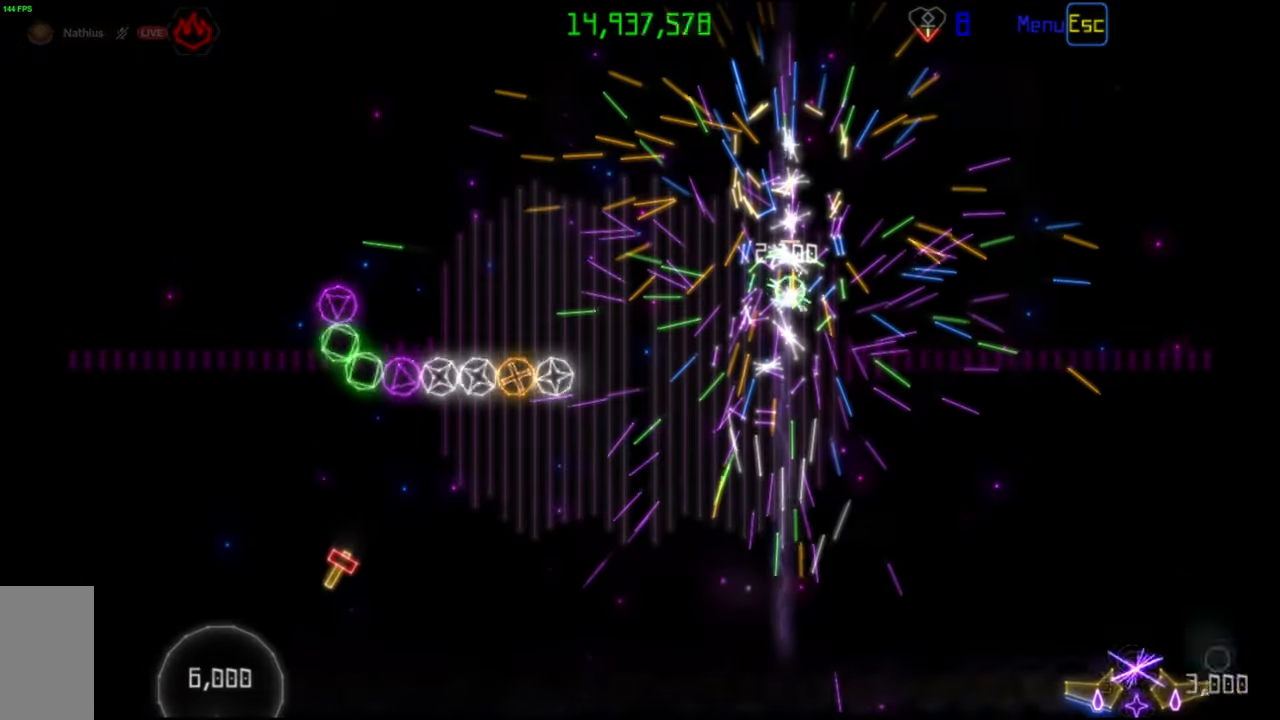
{"keys": [], "mouse": [], "events": []}
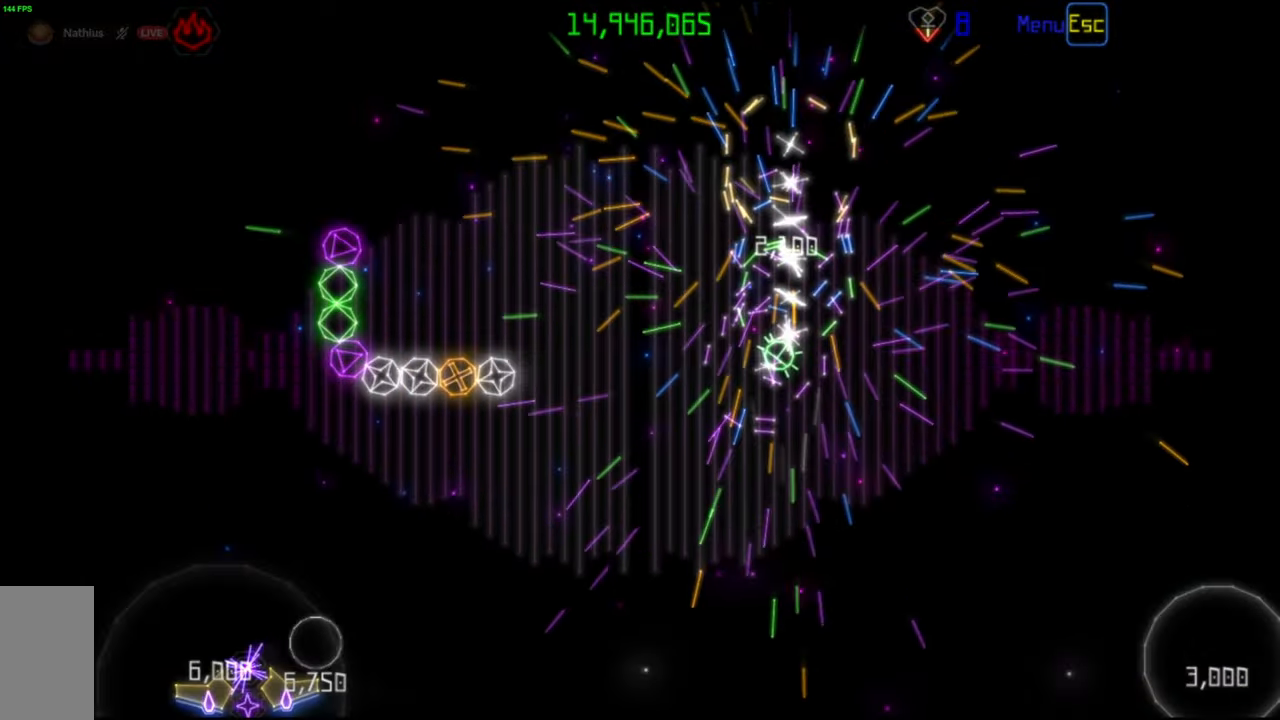
{"keys": [], "mouse": [], "events": [[317, "mouse_left", "down"], [417, "mouse_left", "up"]]}
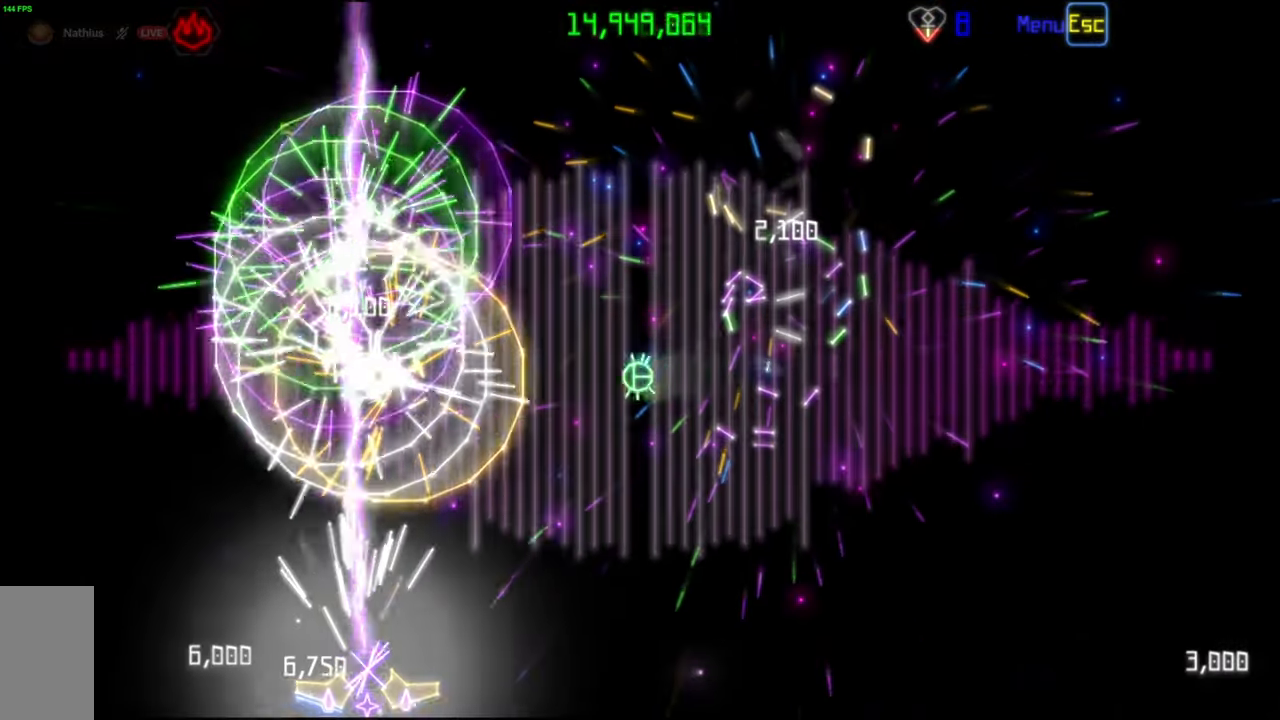
{"keys": [], "mouse": [], "events": []}
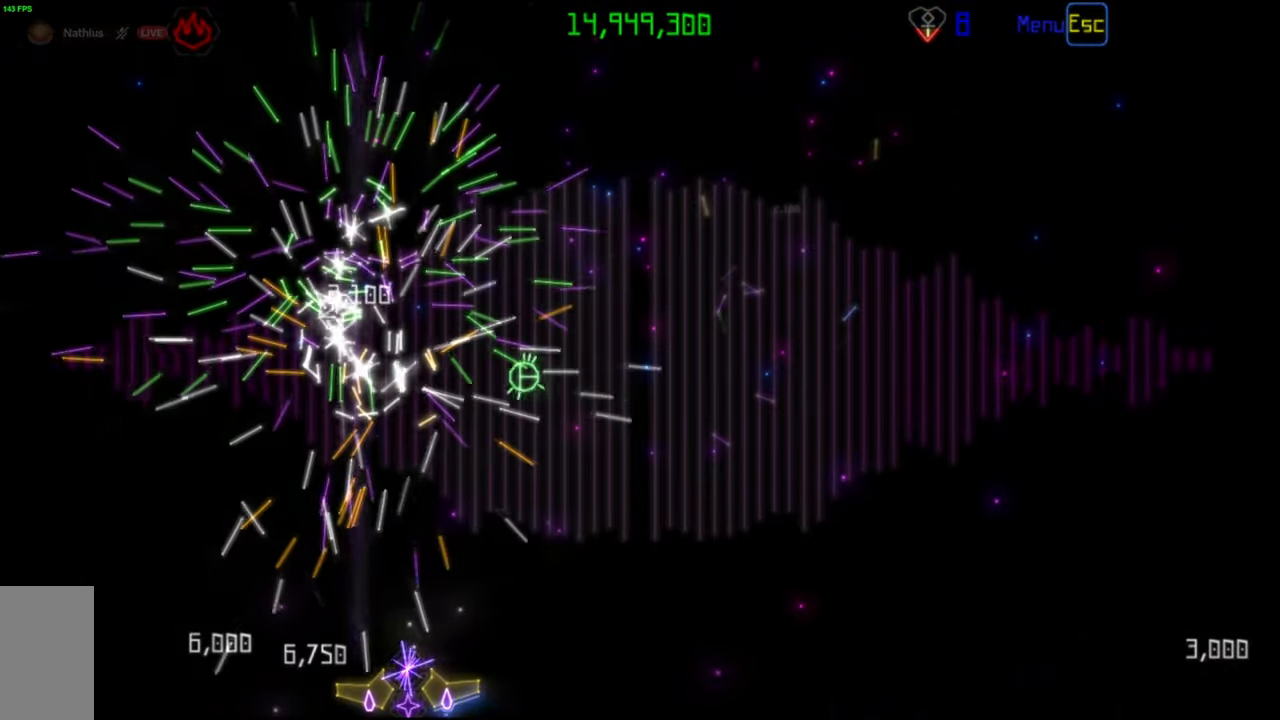
{"keys": [], "mouse": [], "events": []}
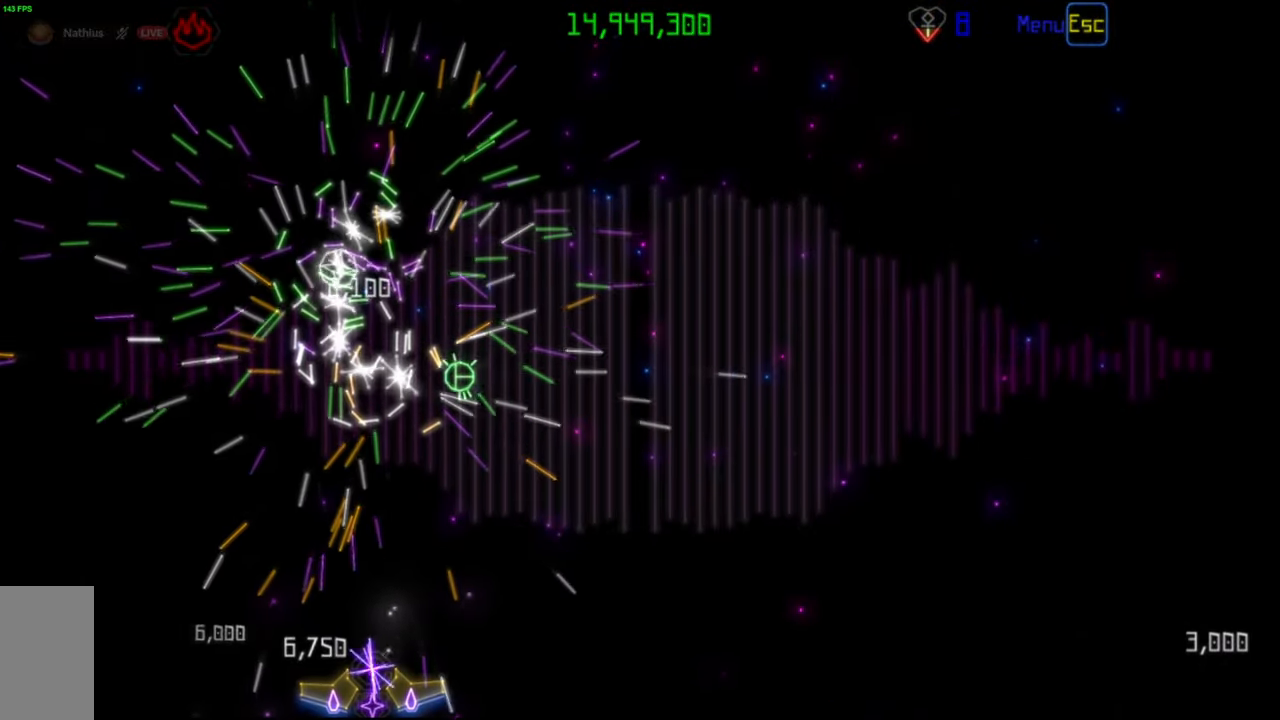
{"keys": [], "mouse": [], "events": [[200, "mouse_left", "down"], [283, "mouse_left", "up"]]}
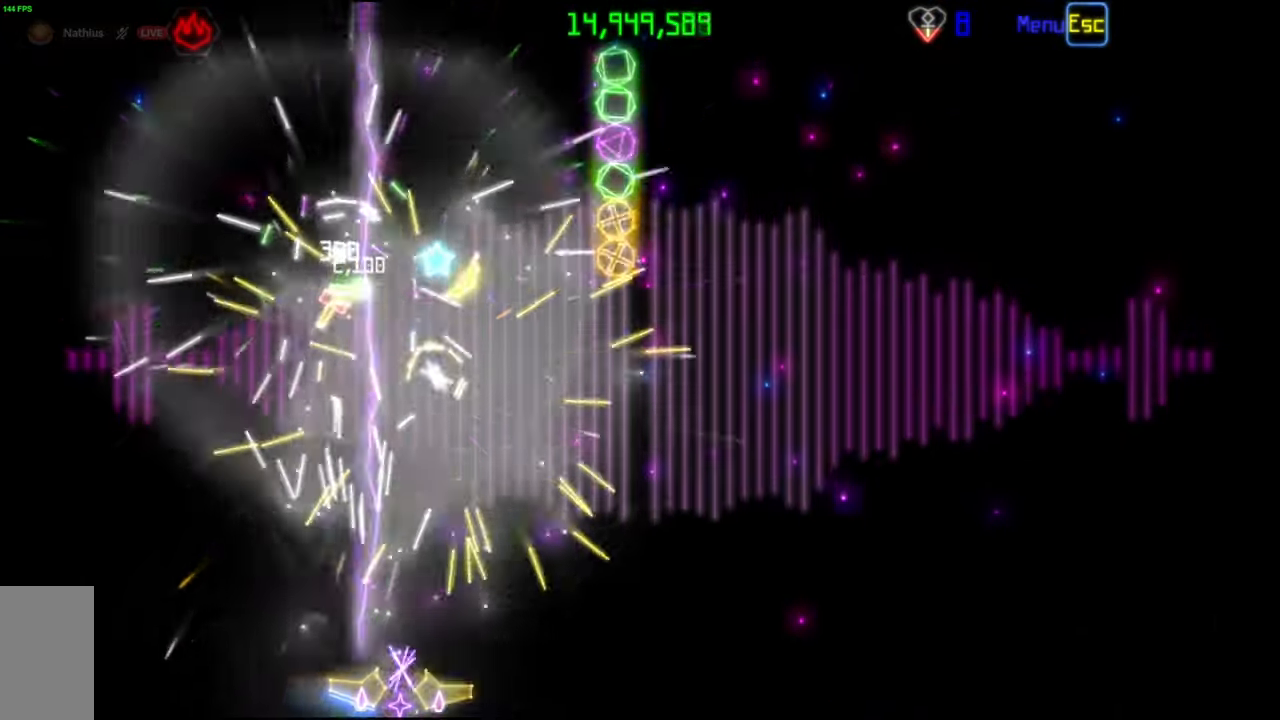
{"keys": [], "mouse": [], "events": []}
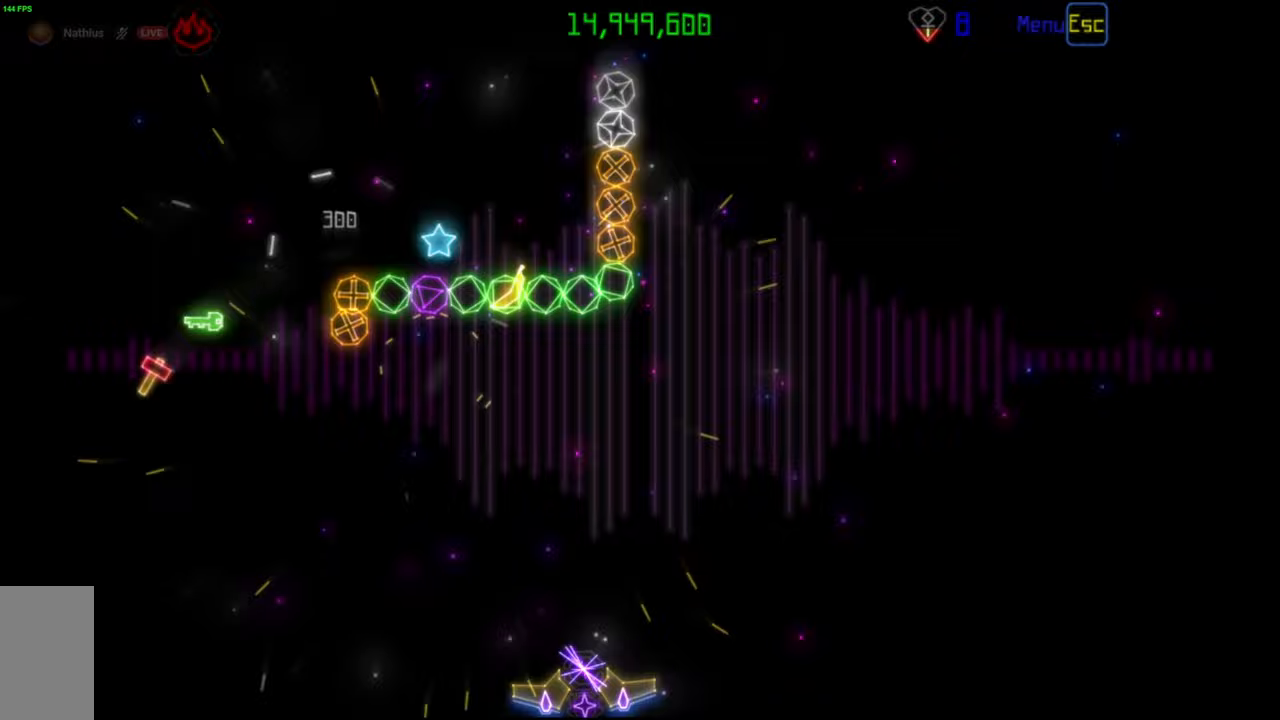
{"keys": [], "mouse": [], "events": [[183, "mouse_left", "down"], [250, "mouse_left", "up"]]}
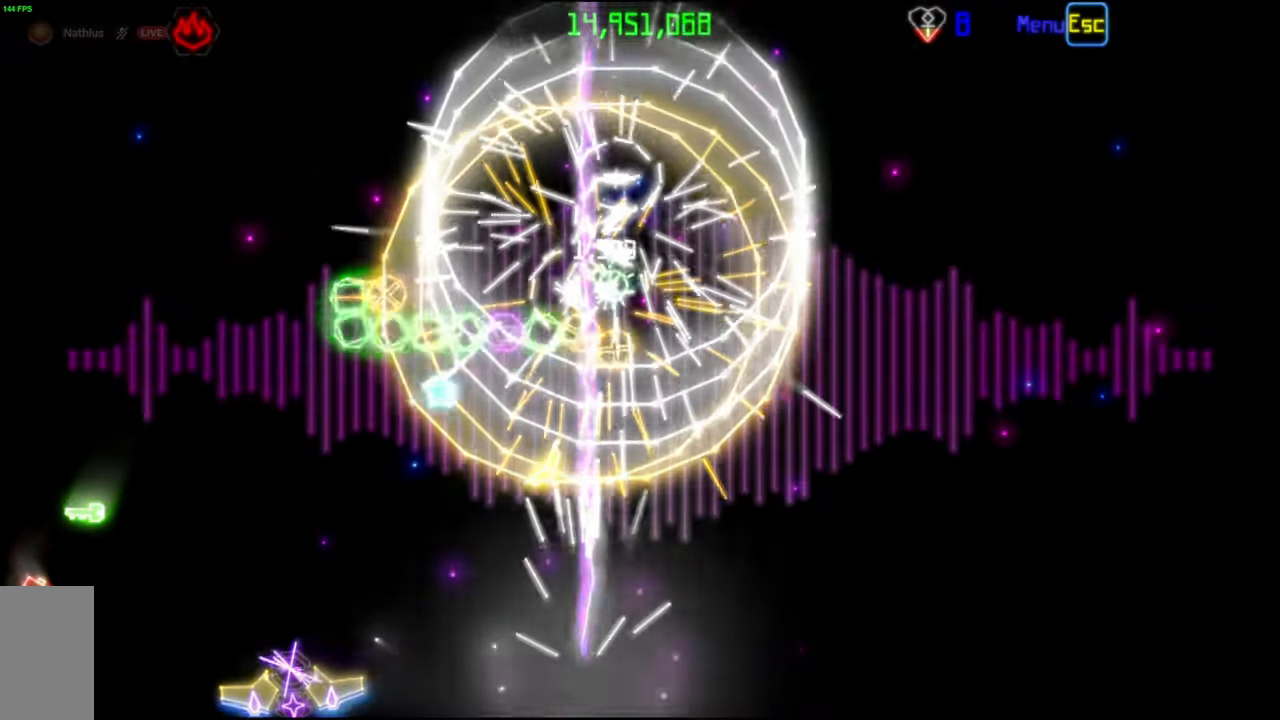
{"keys": [], "mouse": []}
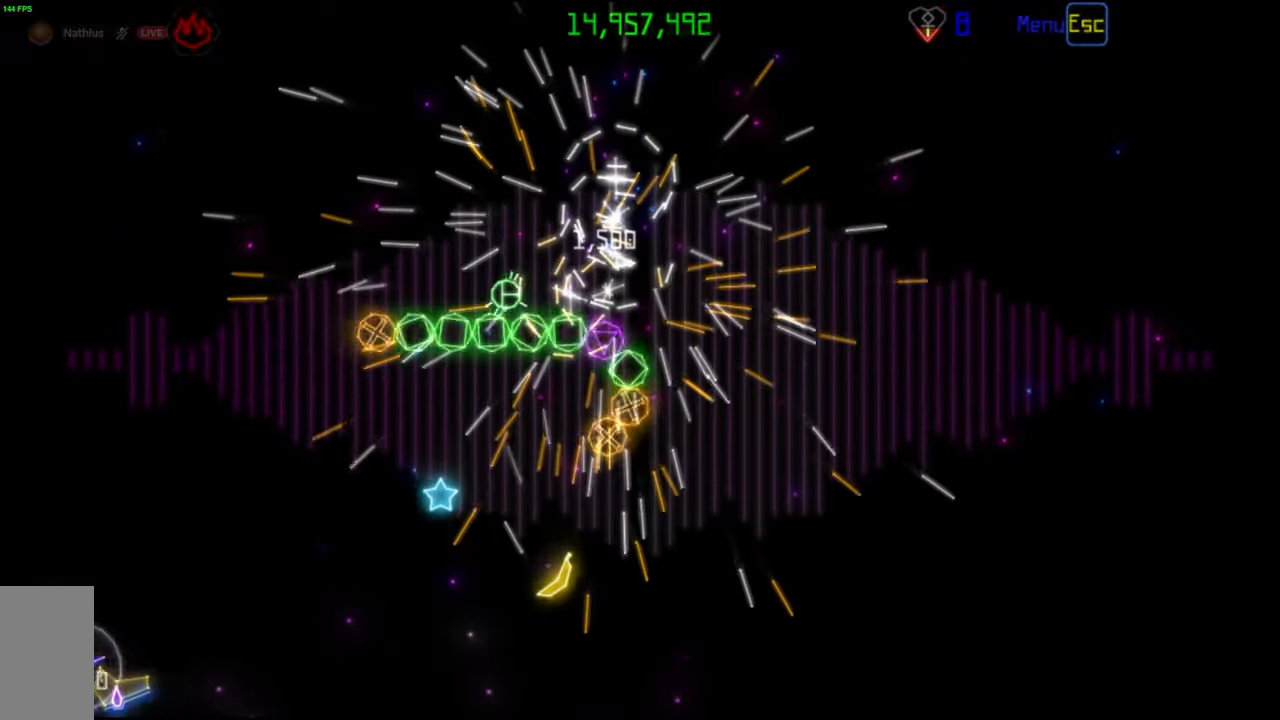
{"keys": [], "mouse": [], "events": [[50, "mouse_wheel", "down"], [133, "mouse_wheel", "up"]]}
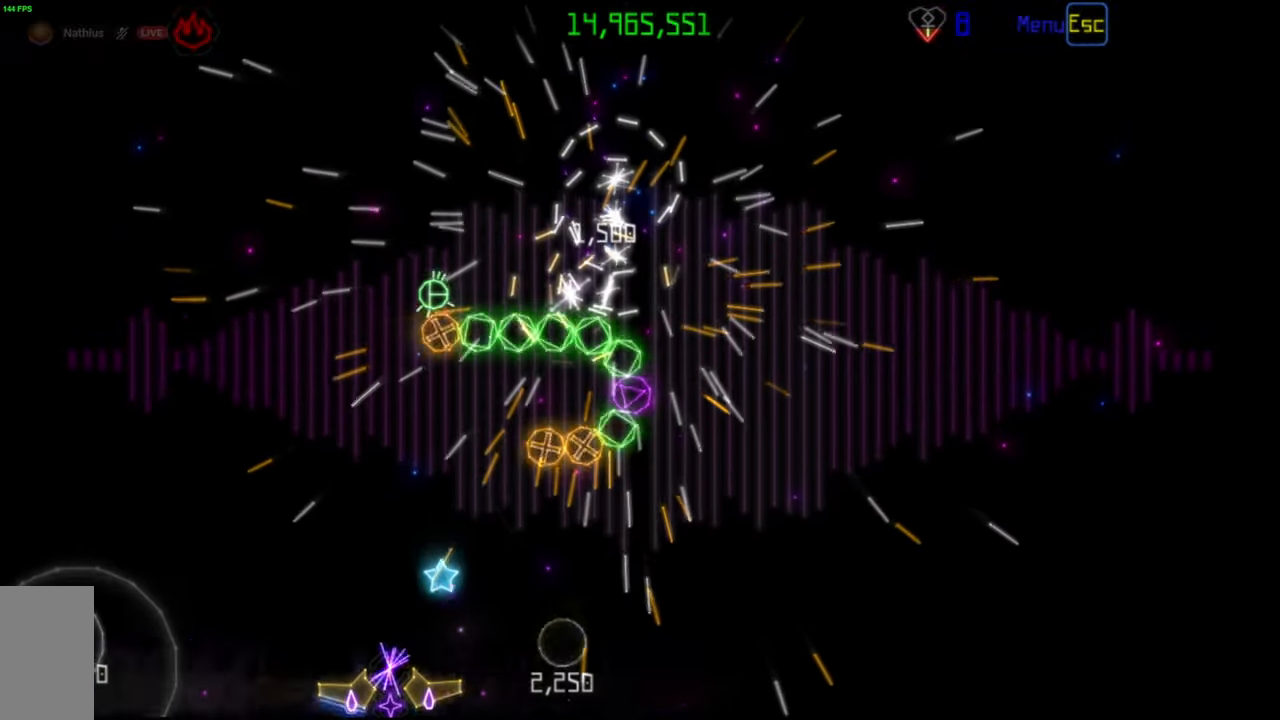
{"keys": [], "mouse": [], "events": [[317, "mouse_left", "down"], [417, "mouse_left", "up"]]}
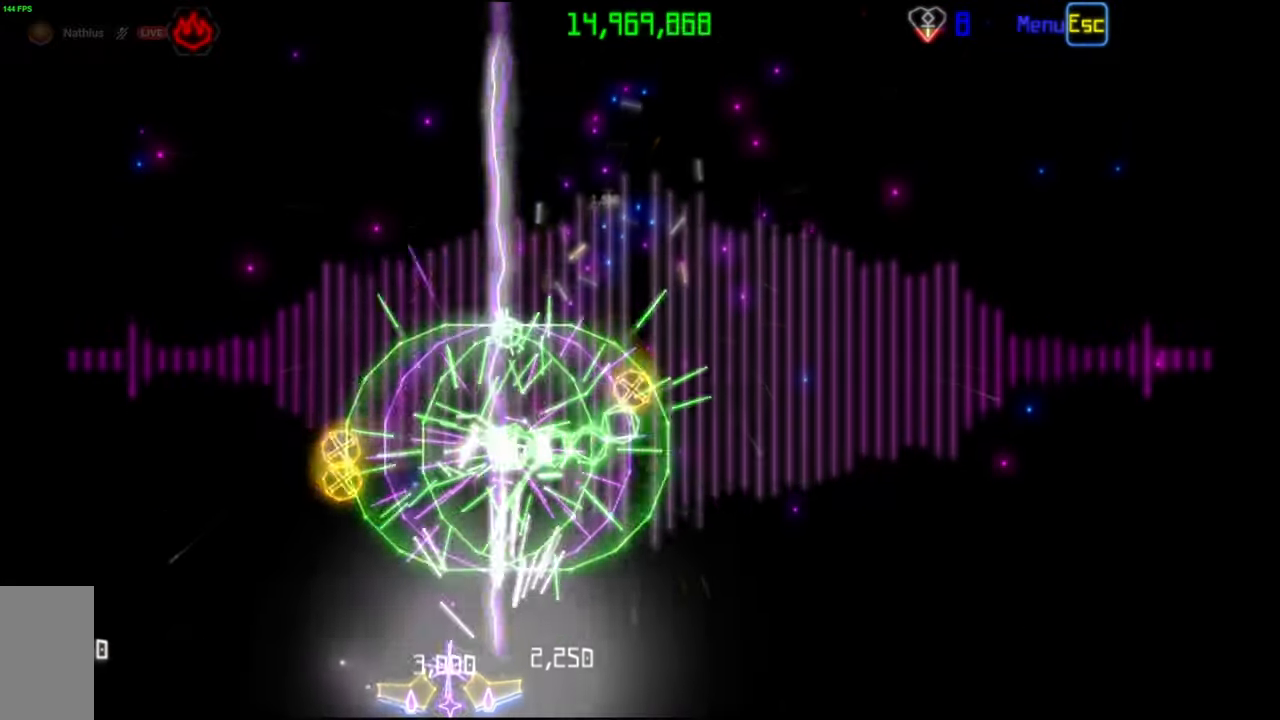
{"keys": [], "mouse": [], "events": []}
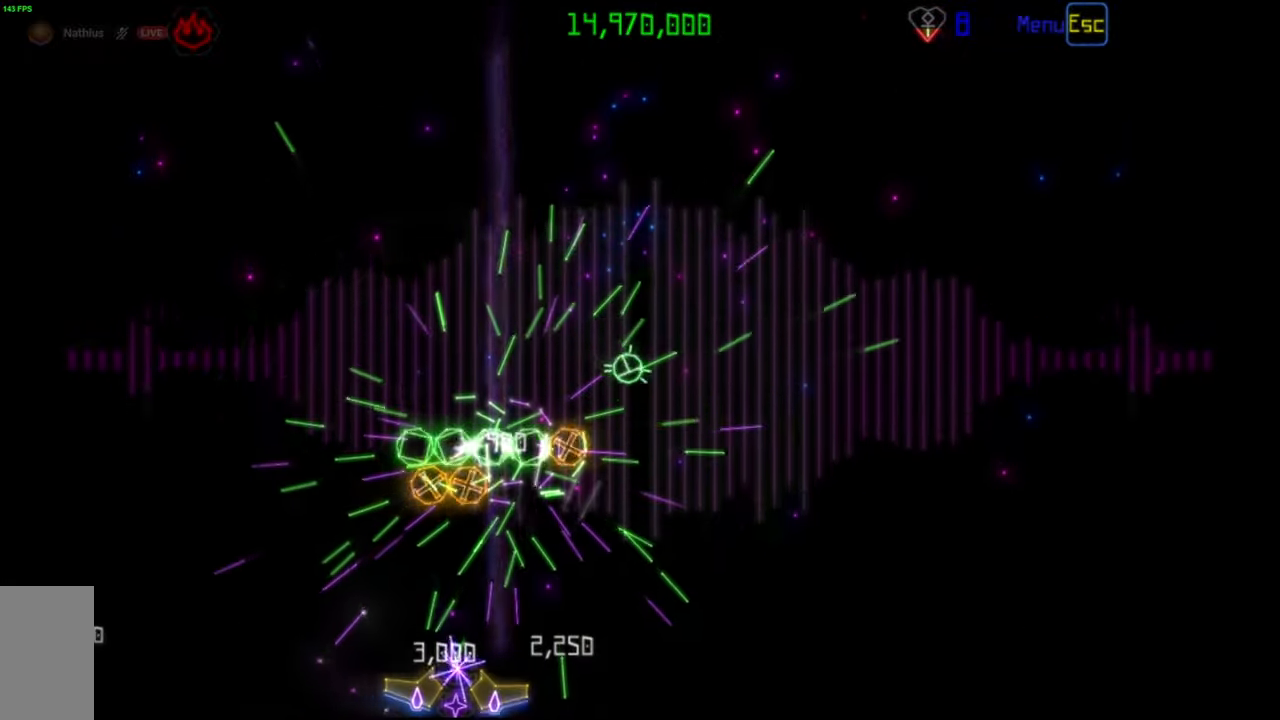
{"keys": [], "mouse": ["left"], "events": [[50, "mouse_left", "down"], [133, "mouse_left", "up"], [467, "mouse_left", "down"]]}
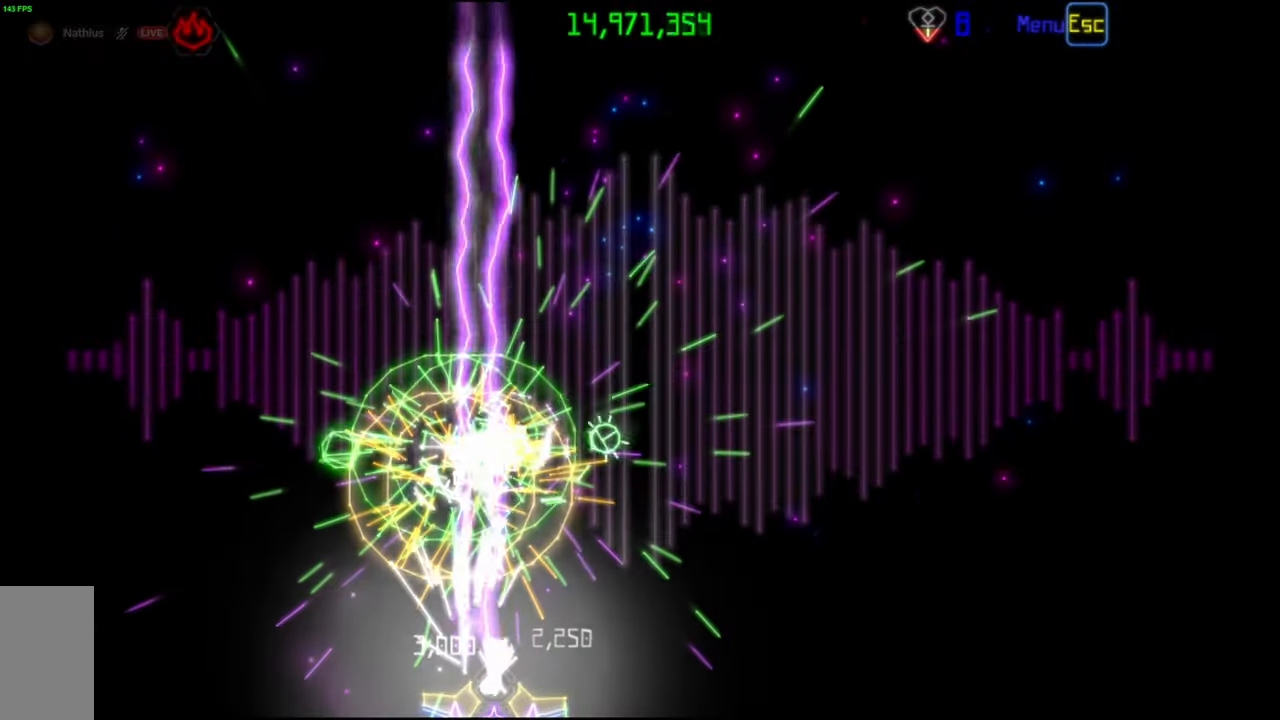
{"keys": [], "mouse": [], "events": [[67, "mouse_left", "up"], [367, "mouse_left", "down"], [467, "mouse_left", "up"]]}
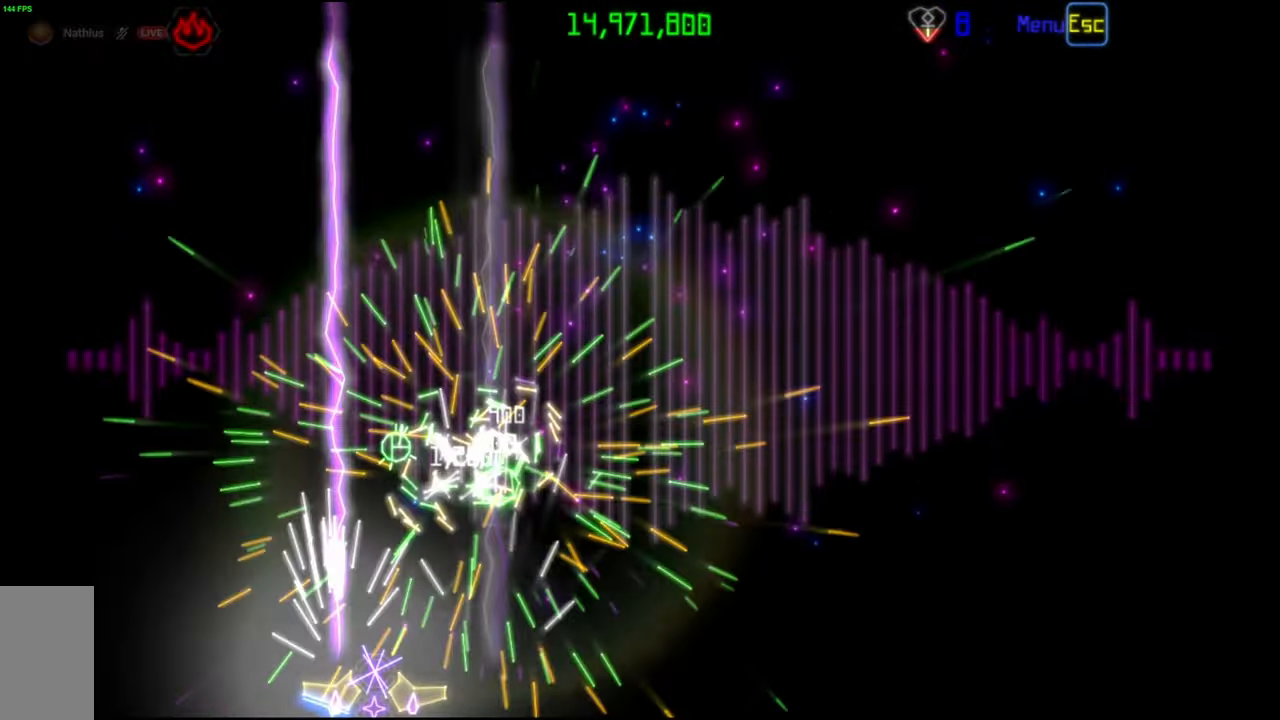
{"keys": [], "mouse": [], "events": [[400, "mouse_left", "down"], [483, "mouse_left", "up"]]}
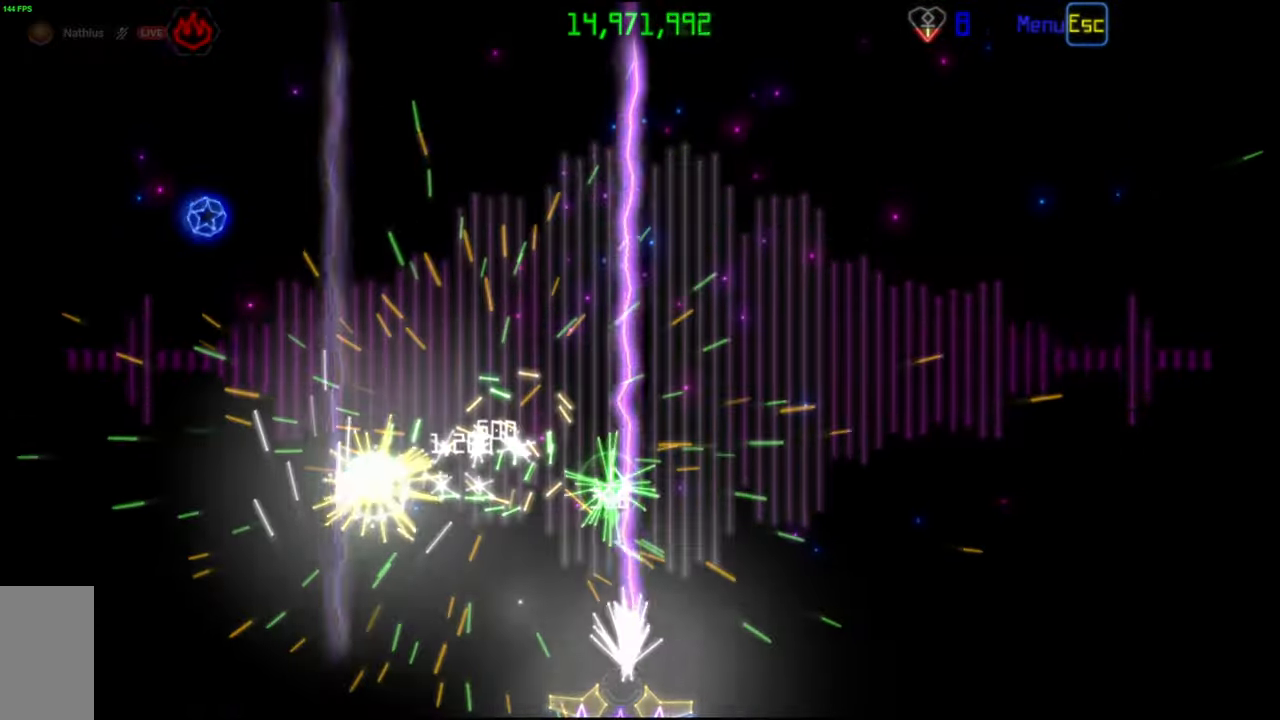
{"keys": [], "mouse": [], "events": []}
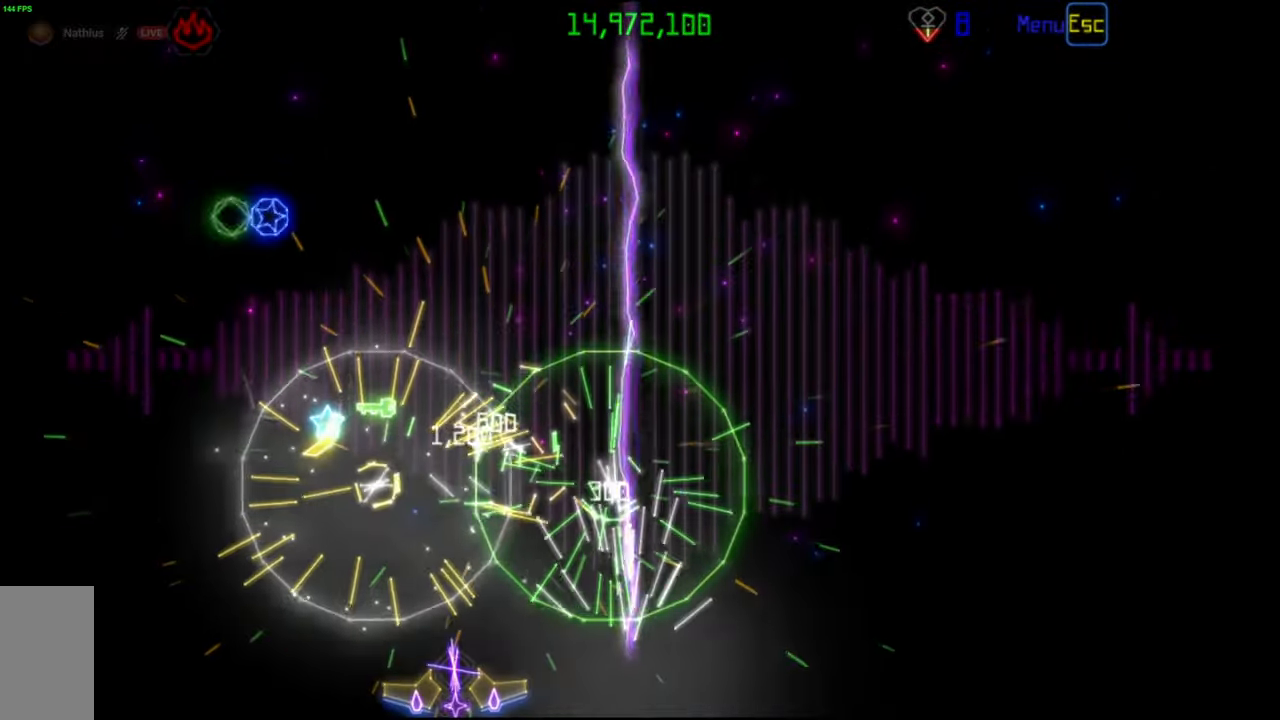
{"keys": [], "mouse": [], "events": []}
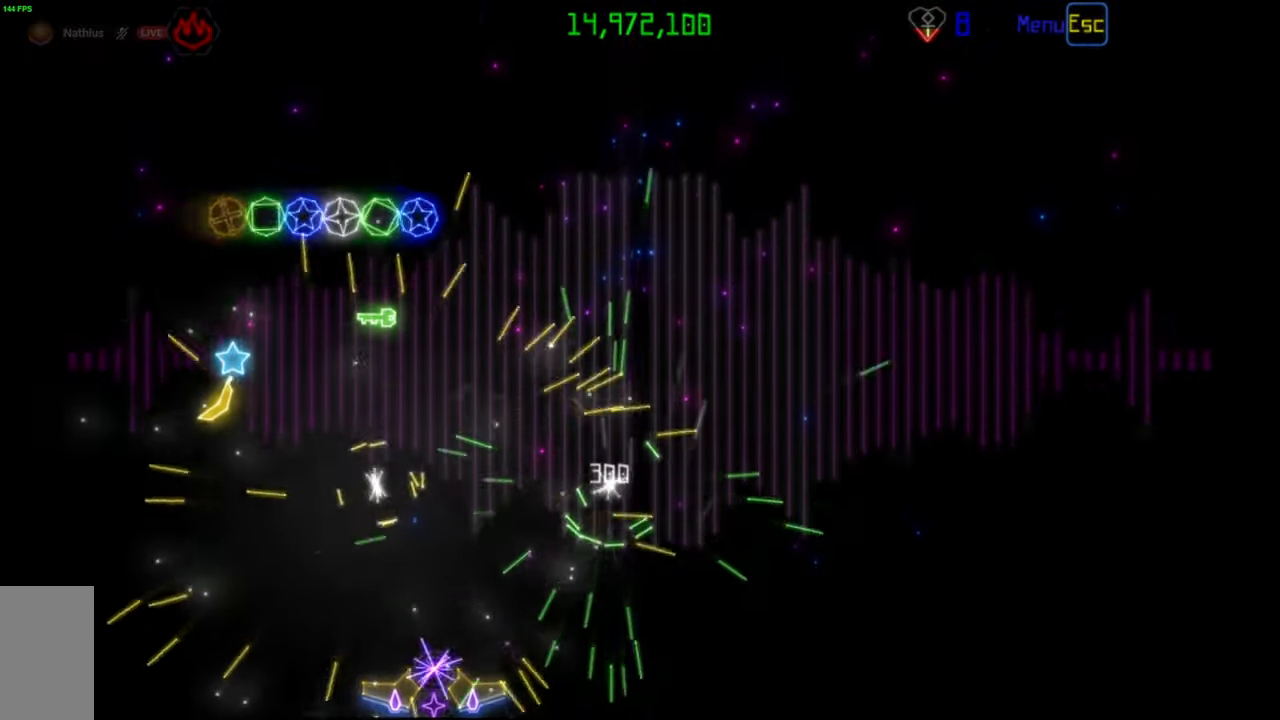
{"keys": [], "mouse": [], "events": []}
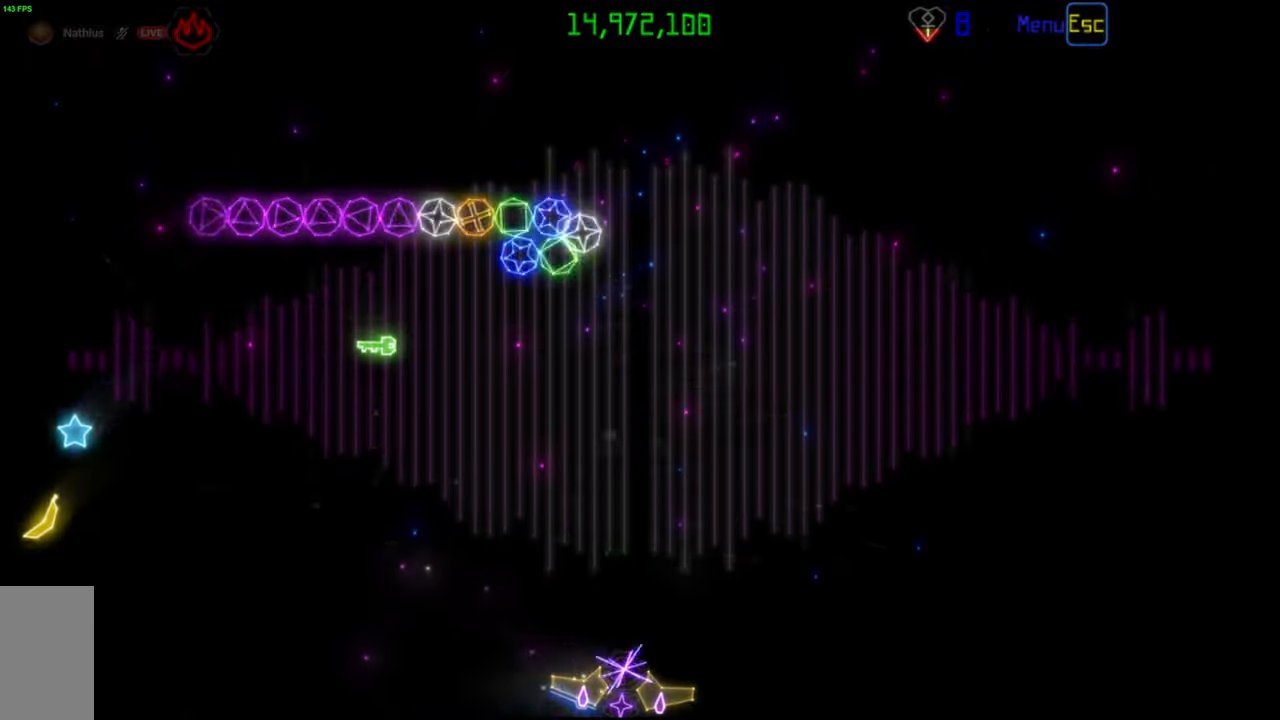
{"keys": [], "mouse": [], "events": [[17, "mouse_left", "down"], [83, "mouse_left", "up"], [183, "mouse_right", "down"], [267, "mouse_right", "up"], [400, "mouse_left", "down"], [467, "mouse_left", "up"]]}
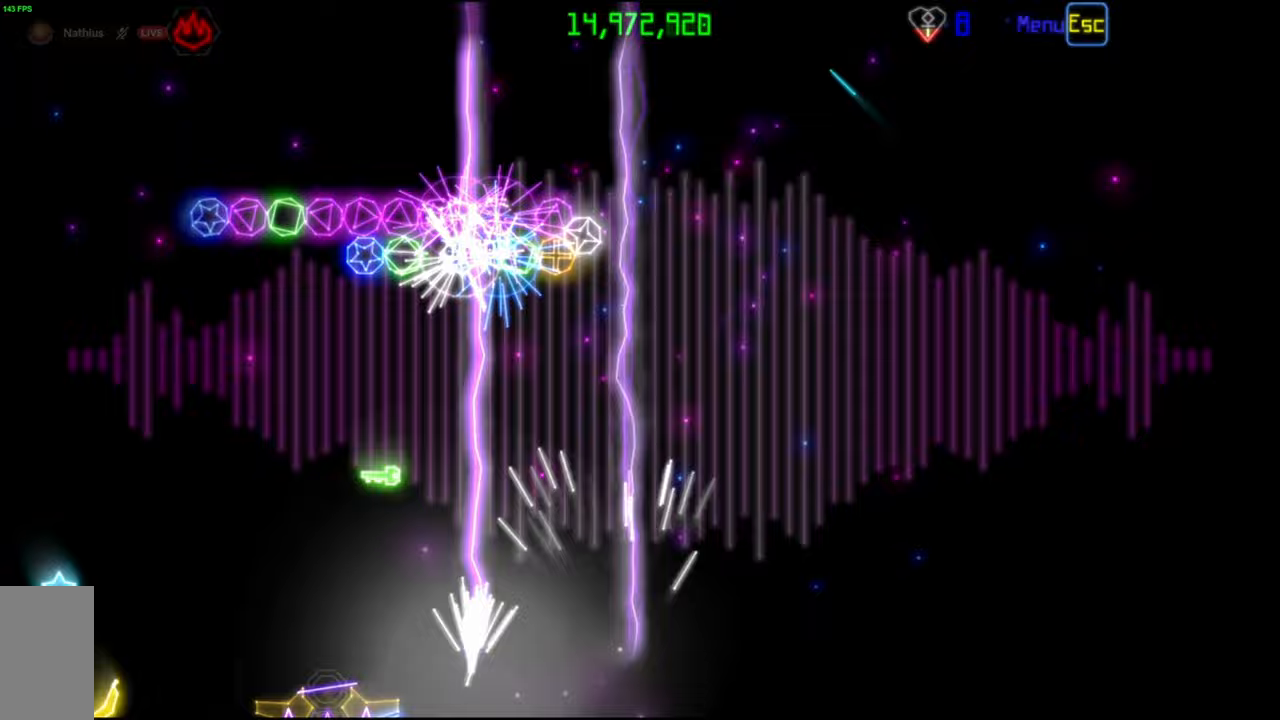
{"keys": [], "mouse": [], "events": []}
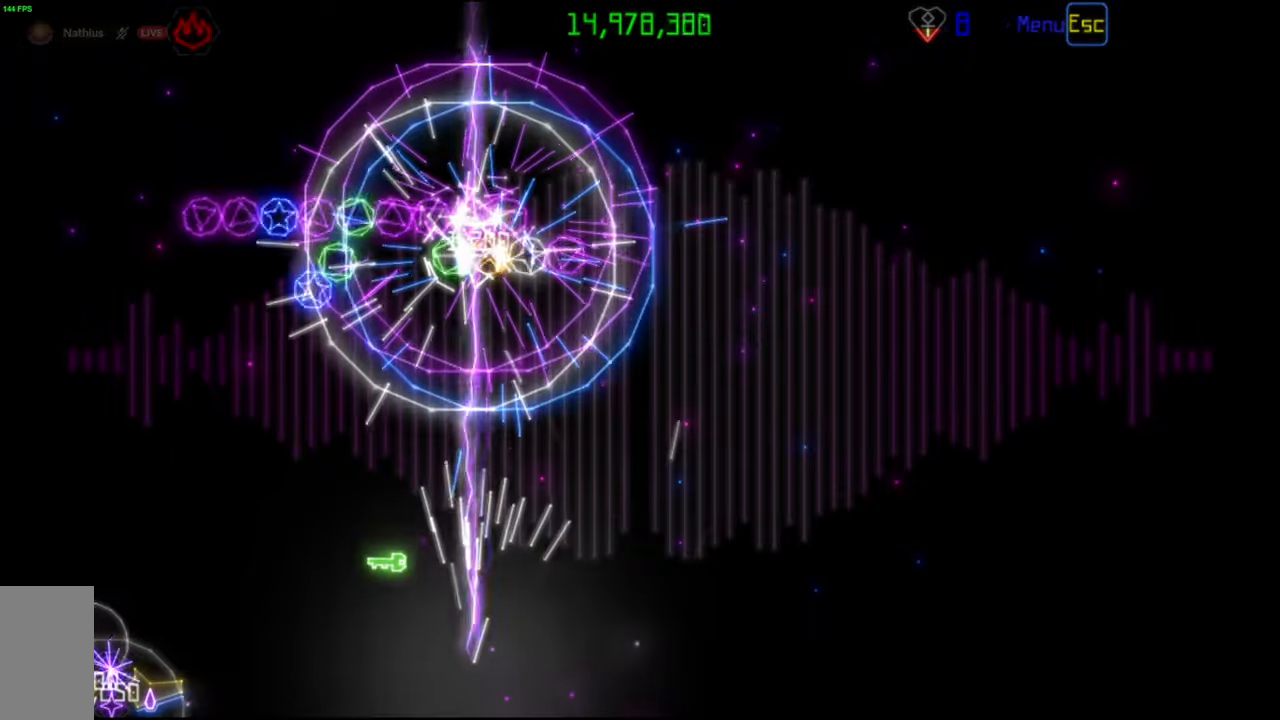
{"keys": [], "mouse": [], "events": []}
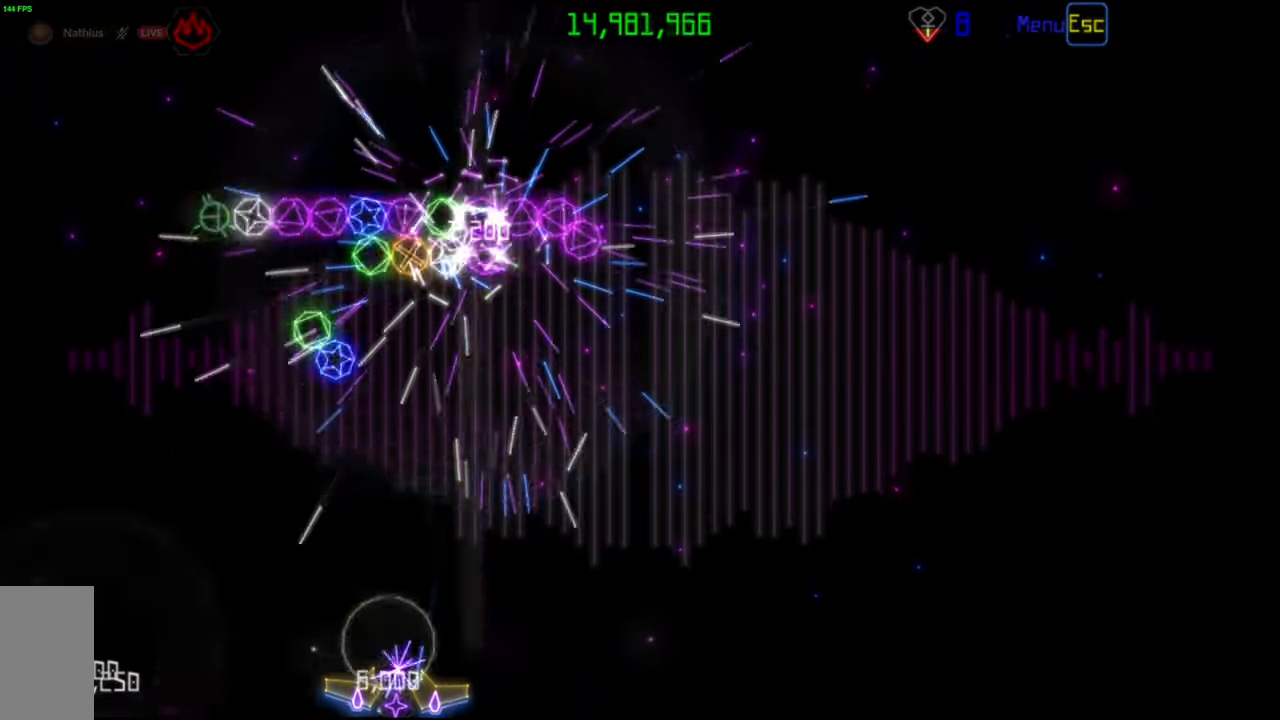
{"keys": [], "mouse": [], "events": [[67, "mouse_left", "down"], [167, "mouse_left", "up"]]}
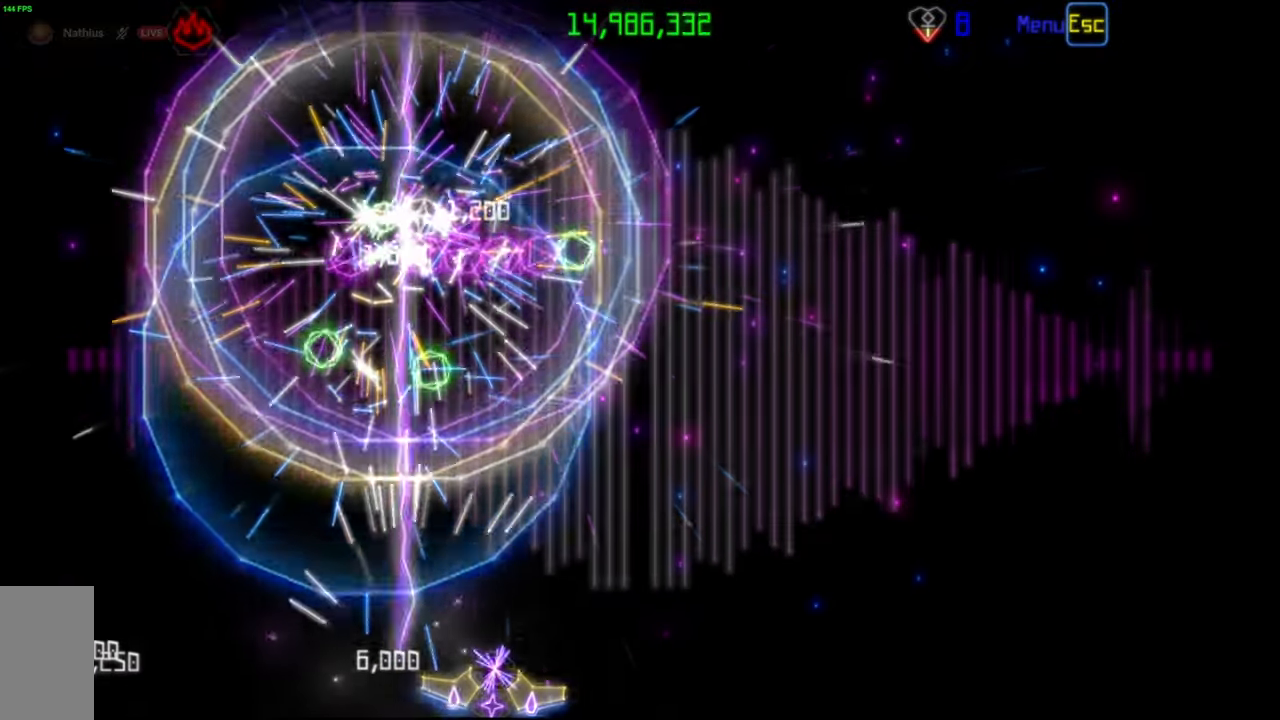
{"keys": [], "mouse": [], "events": []}
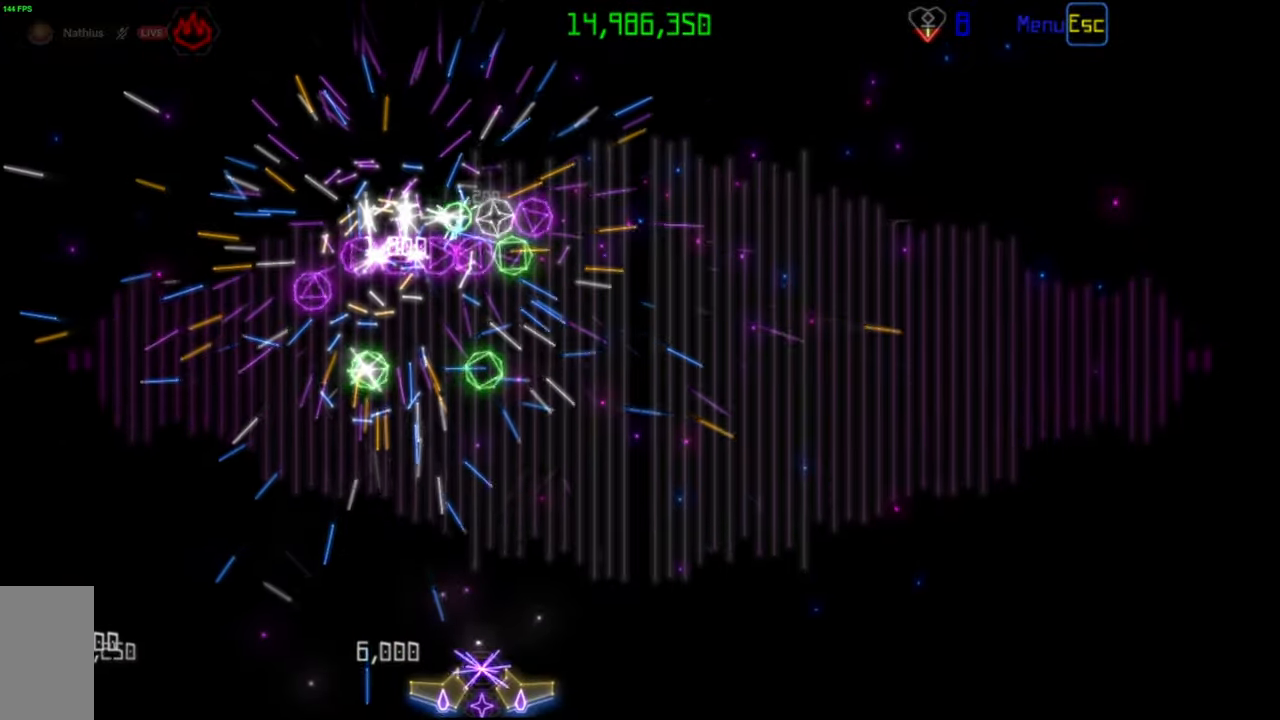
{"keys": [], "mouse": [], "events": [[50, "mouse_left", "down"], [133, "mouse_left", "up"]]}
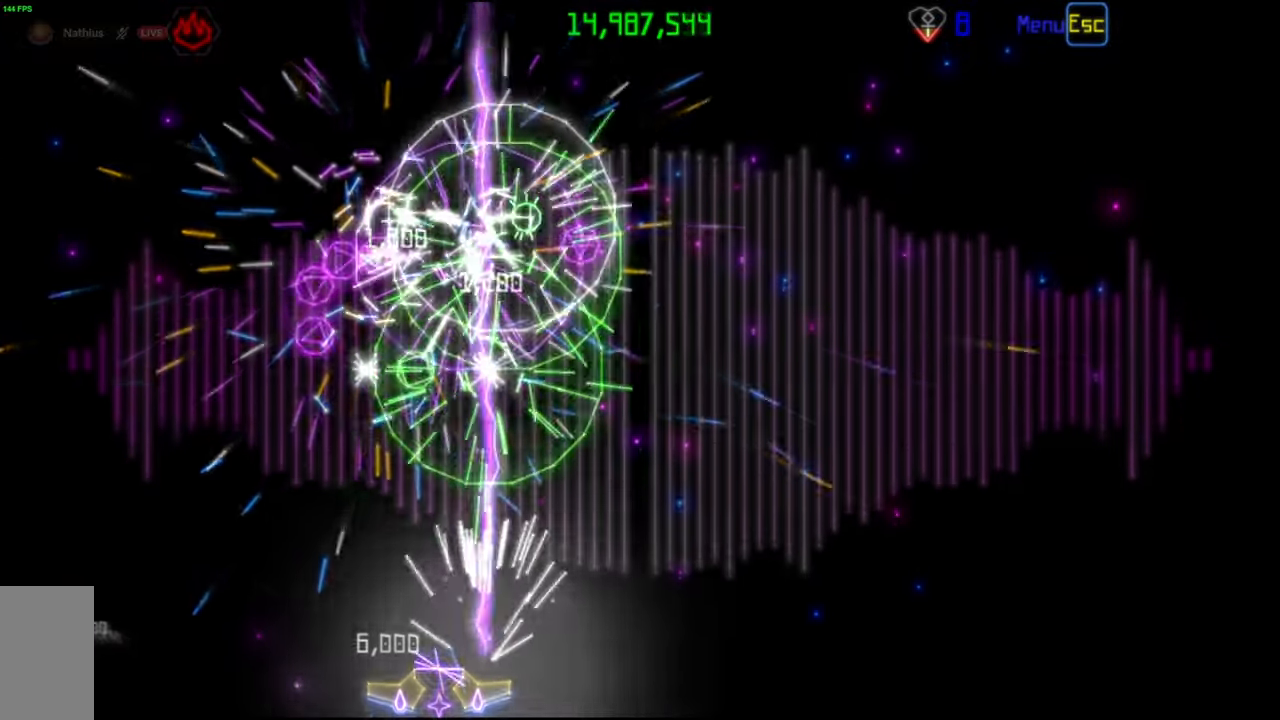
{"keys": [], "mouse": [], "events": [[233, "mouse_left", "down"], [317, "mouse_left", "up"]]}
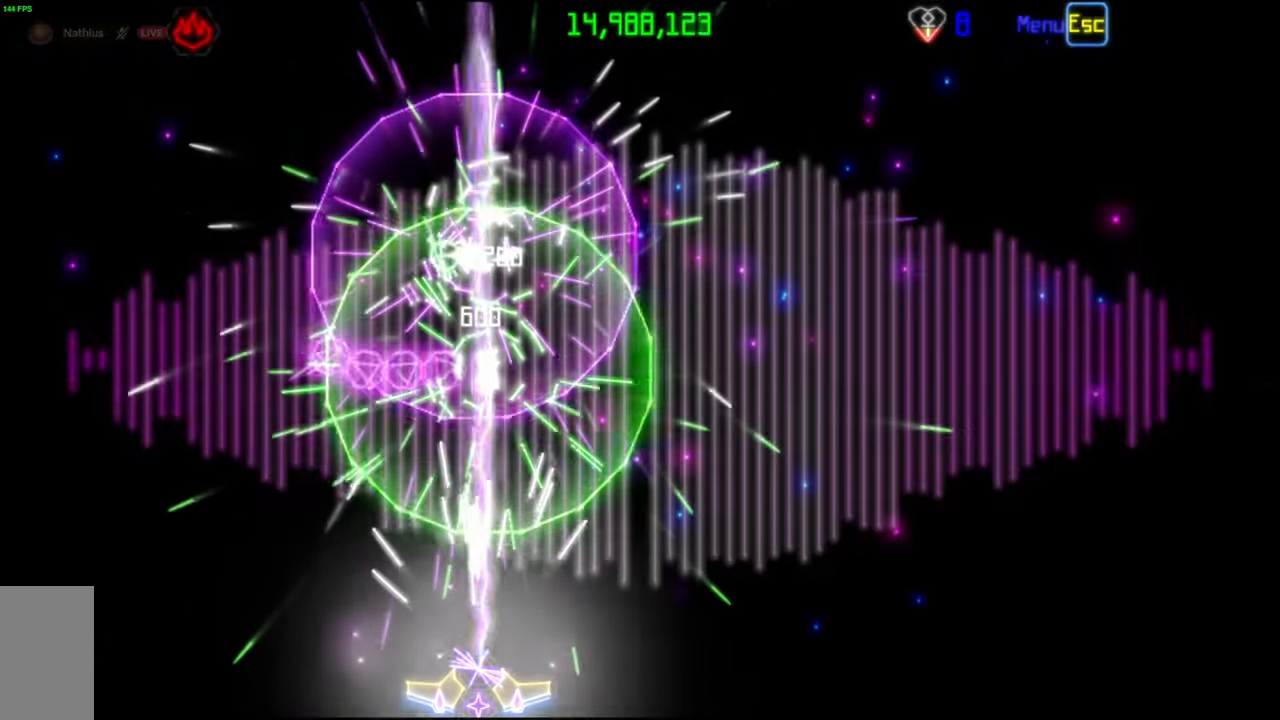
{"keys": [], "mouse": [], "events": [[417, "mouse_left", "down"], [483, "mouse_left", "up"]]}
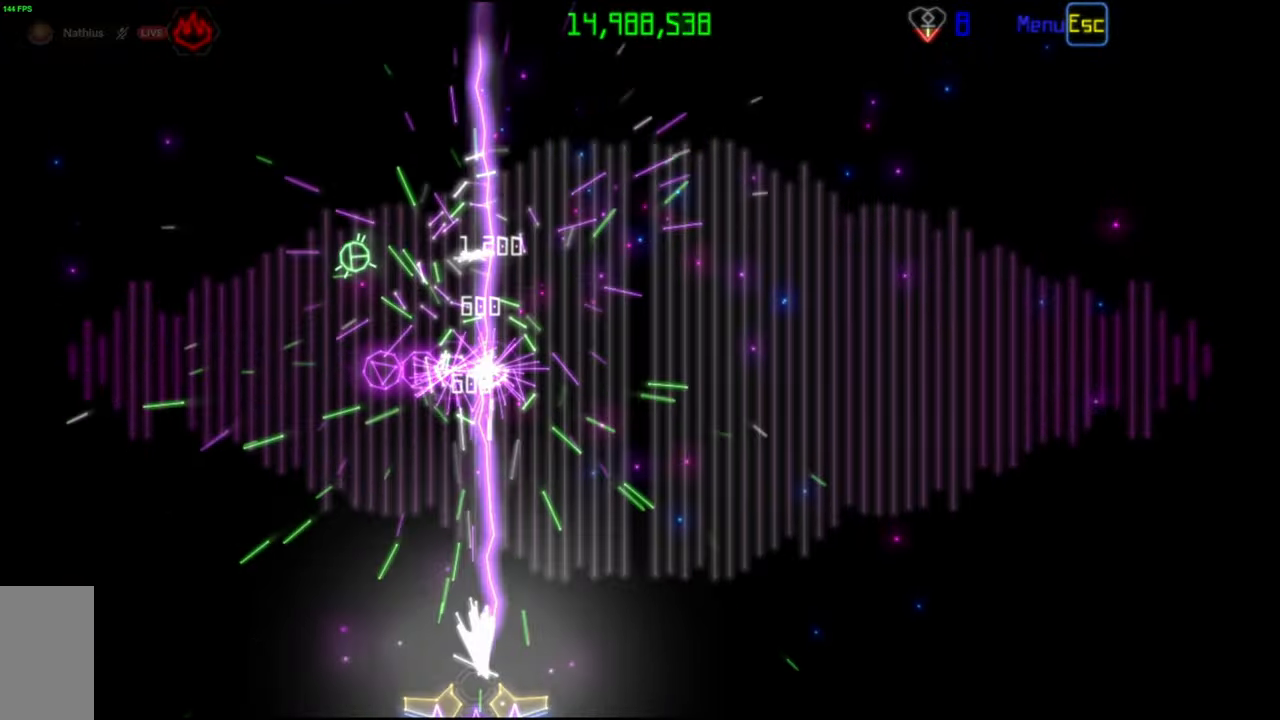
{"keys": [], "mouse": [], "events": [[250, "mouse_left", "down"], [350, "mouse_left", "up"]]}
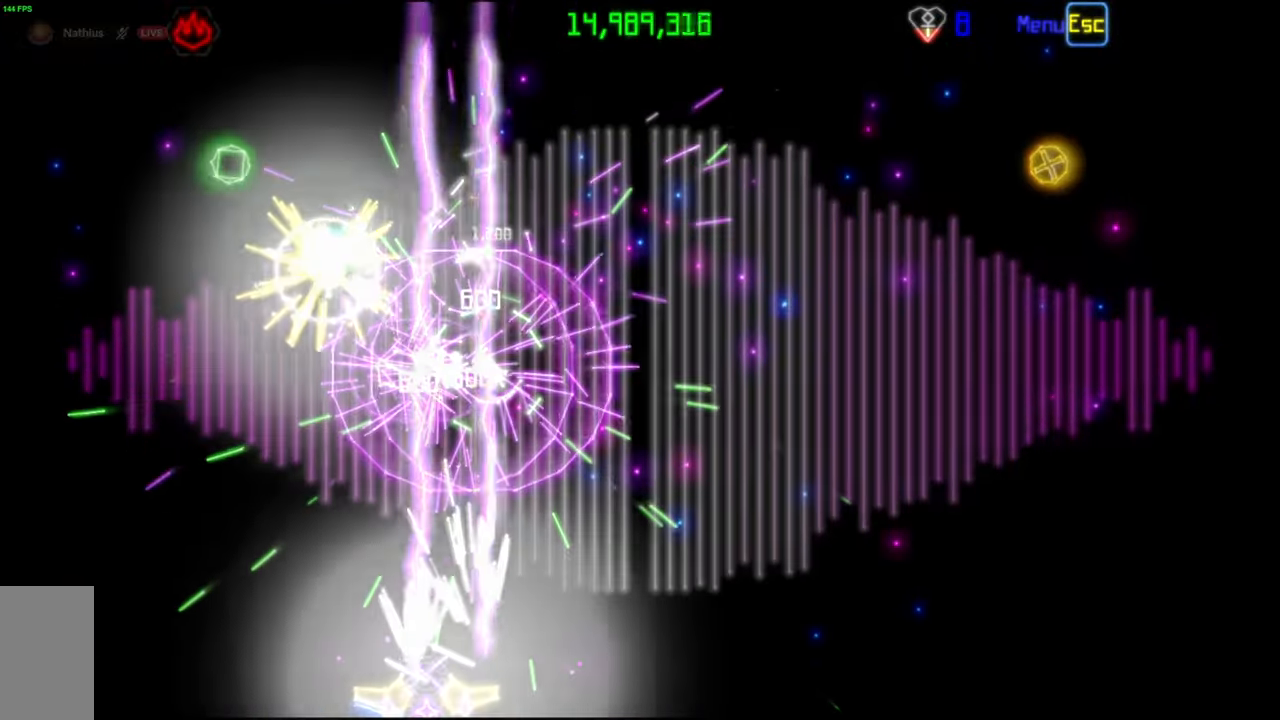
{"keys": [], "mouse": [], "events": []}
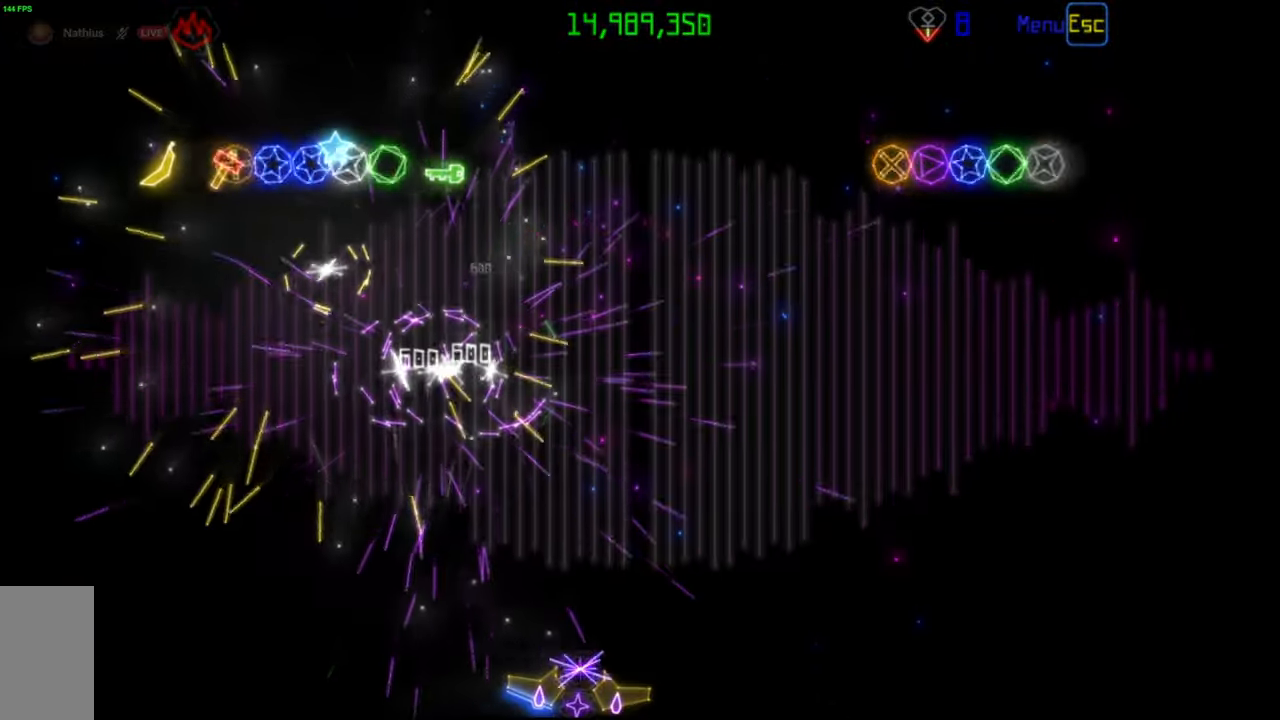
{"keys": [], "mouse": [], "events": []}
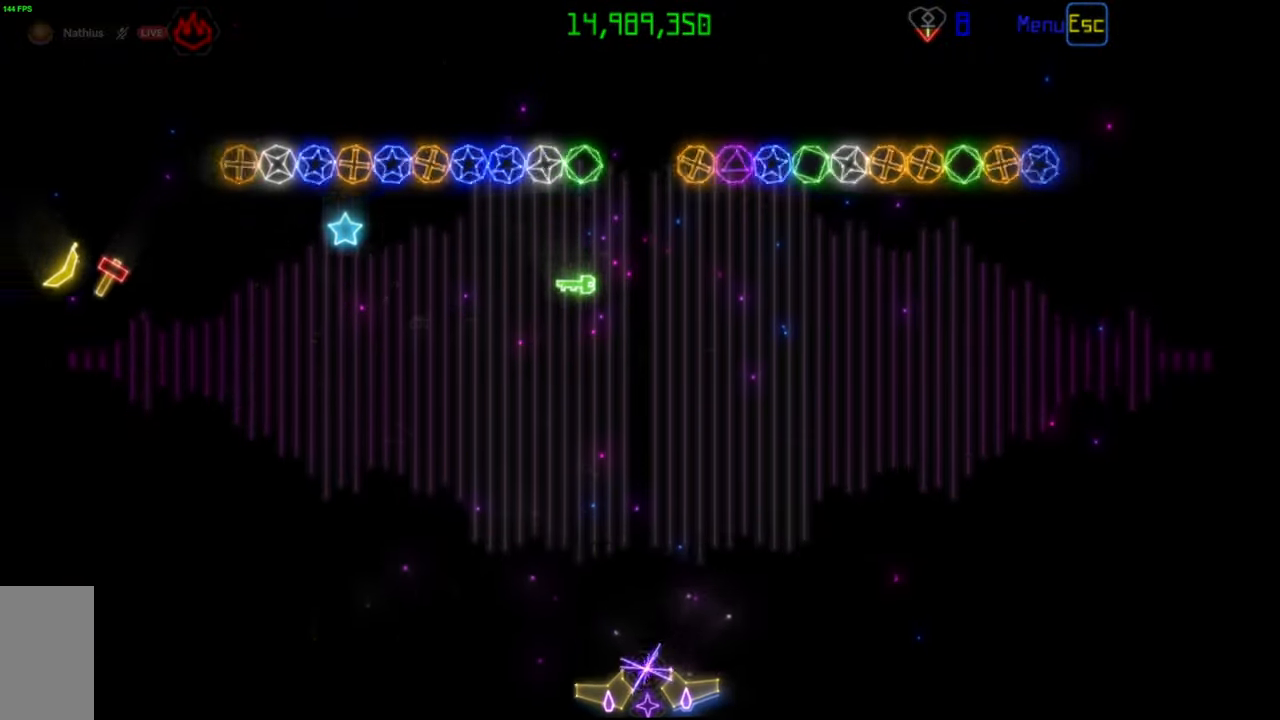
{"keys": [], "mouse": [], "events": [[333, "mouse_left", "down"], [417, "mouse_left", "up"]]}
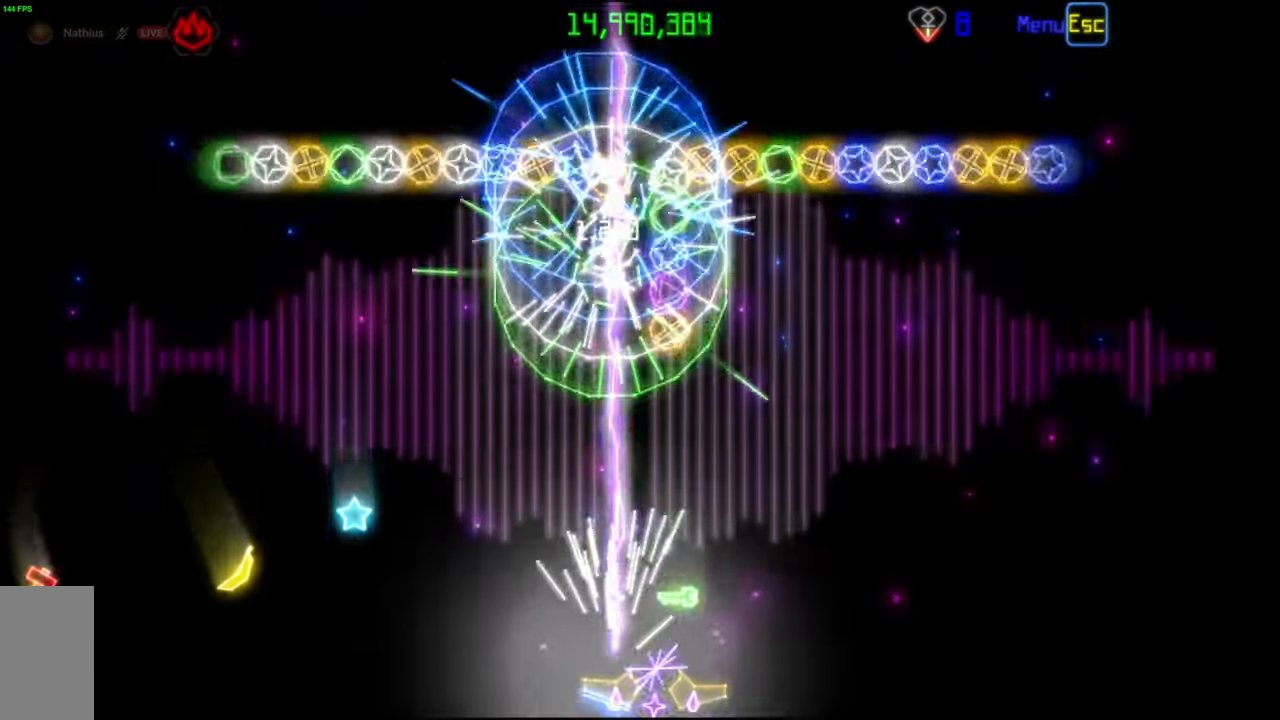
{"keys": [], "mouse": [], "events": [[50, "mouse_wheel", "down"], [100, "mouse_wheel", "up"]]}